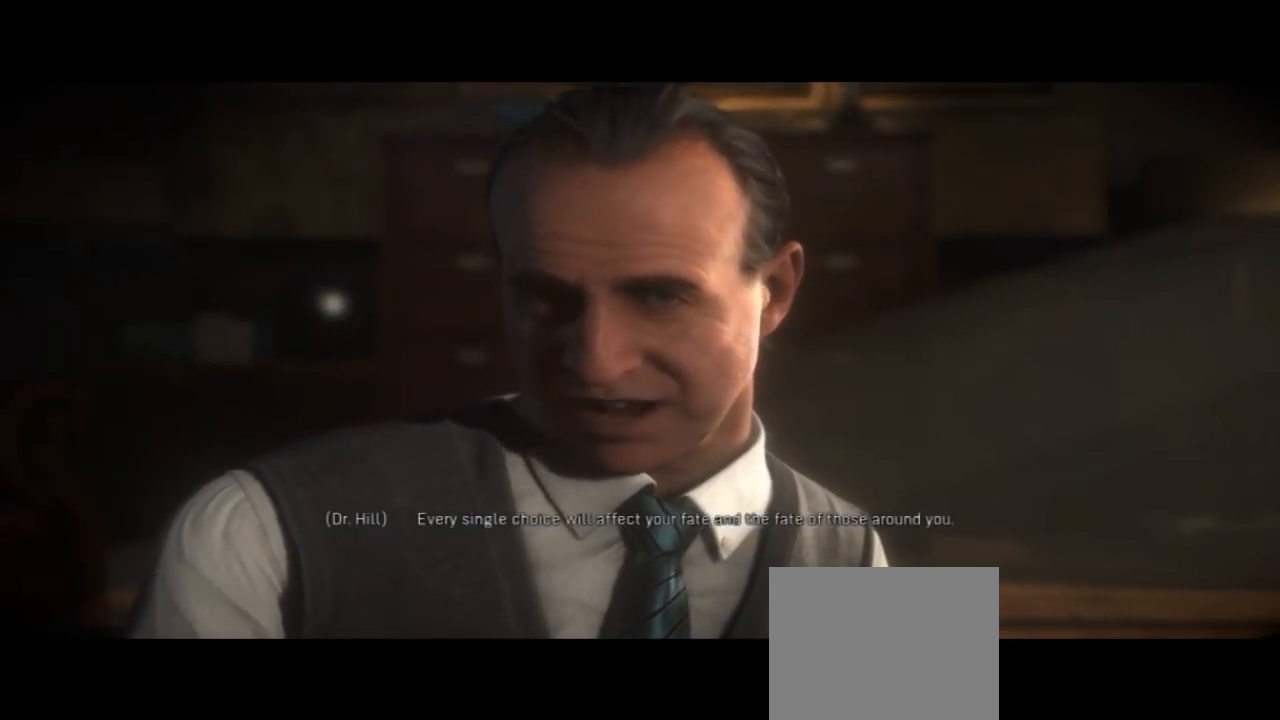
Gameplay with a controller (PlayStation layout); each line is a JSON object with the inputs held at the frame after it. "events" lists button and stick changes between this image and that frame as [ms after this image, input, new state], when the widget could be followed in between.
{"buttons": [], "left_stick": "center", "right_stick": "center", "events": [[233, "TOUCHPAD", "down"], [300, "TOUCHPAD", "up"]]}
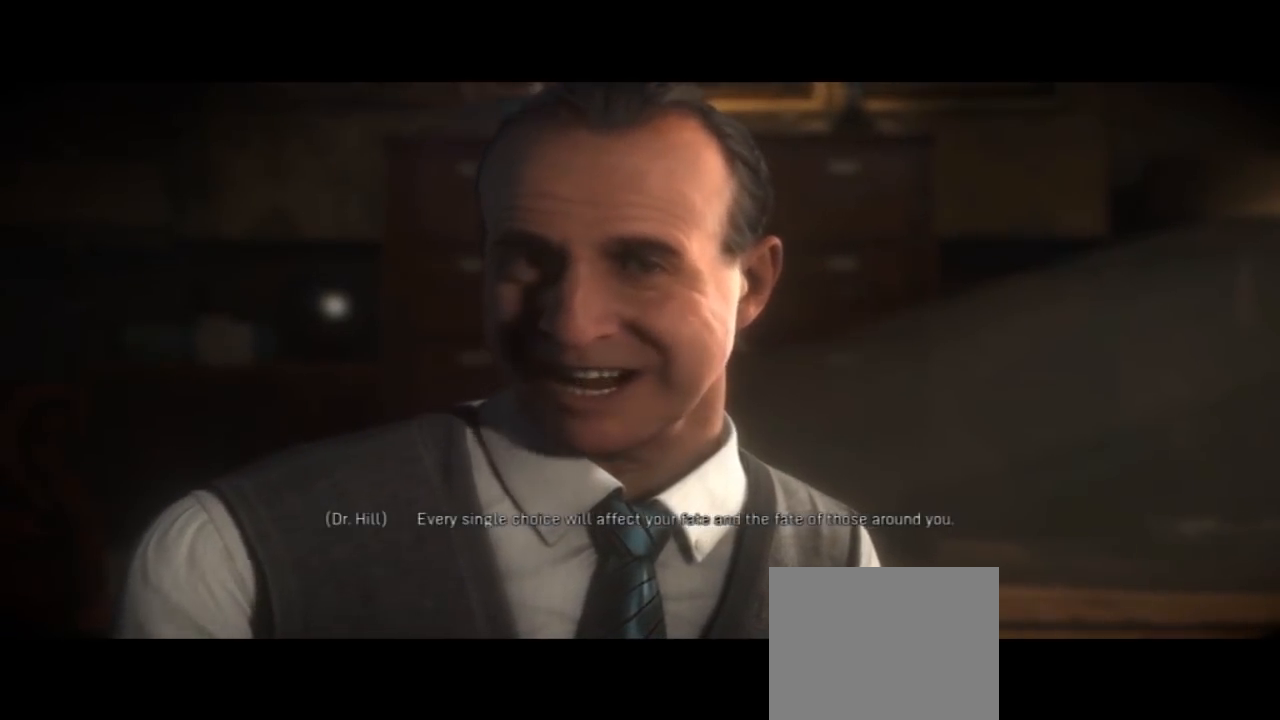
{"buttons": [], "left_stick": "center", "right_stick": "center", "events": []}
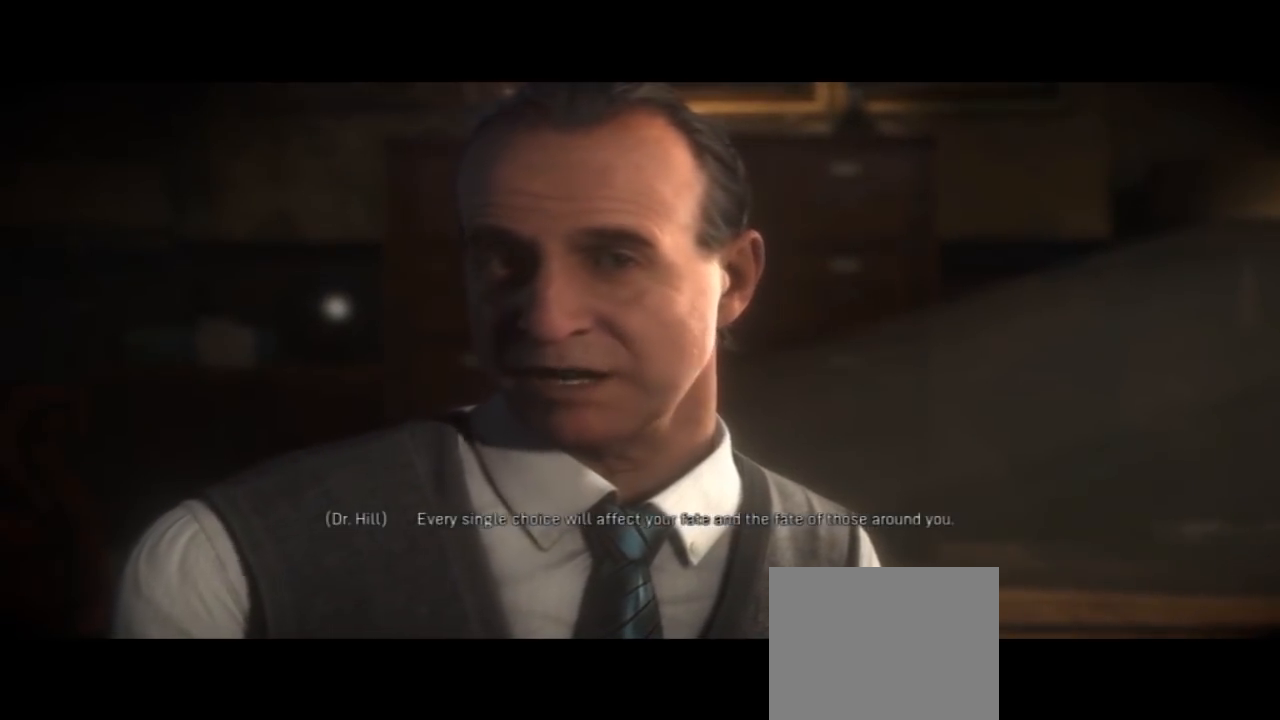
{"buttons": ["TOUCHPAD"], "left_stick": "center", "right_stick": "center", "events": [[500, "TOUCHPAD", "down"]]}
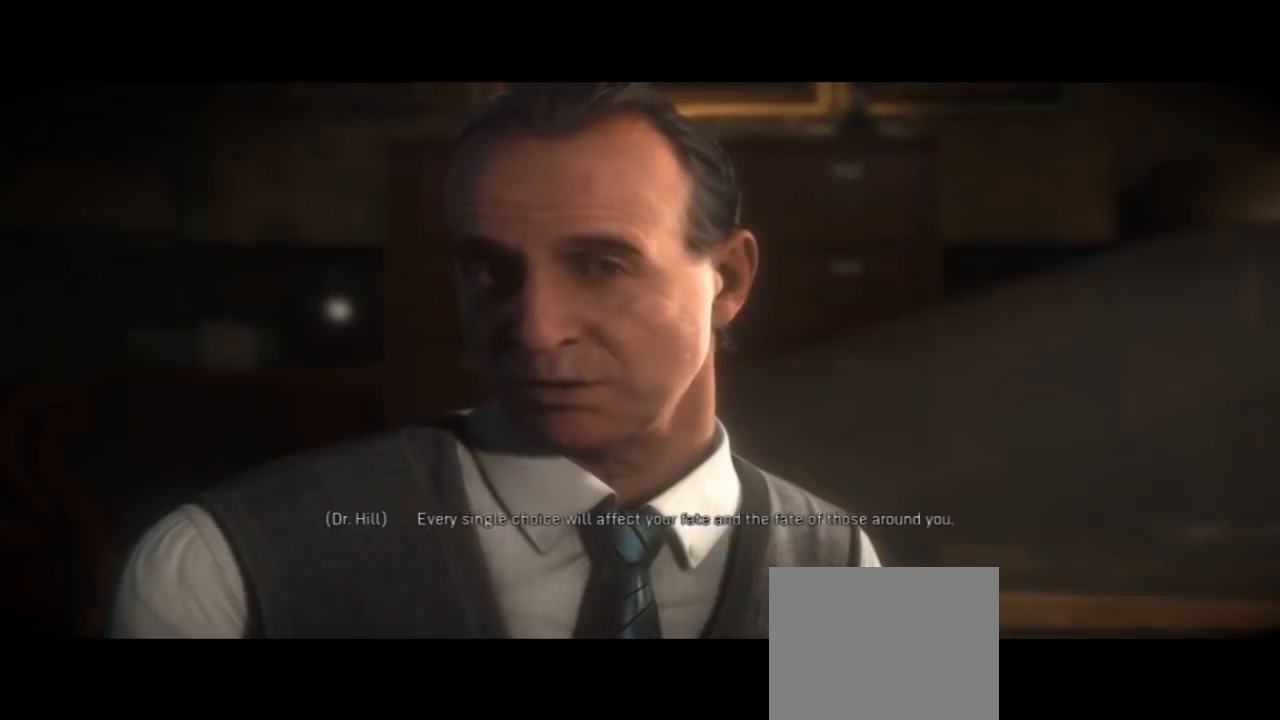
{"buttons": ["TOUCHPAD"], "left_stick": "center", "right_stick": "center", "events": []}
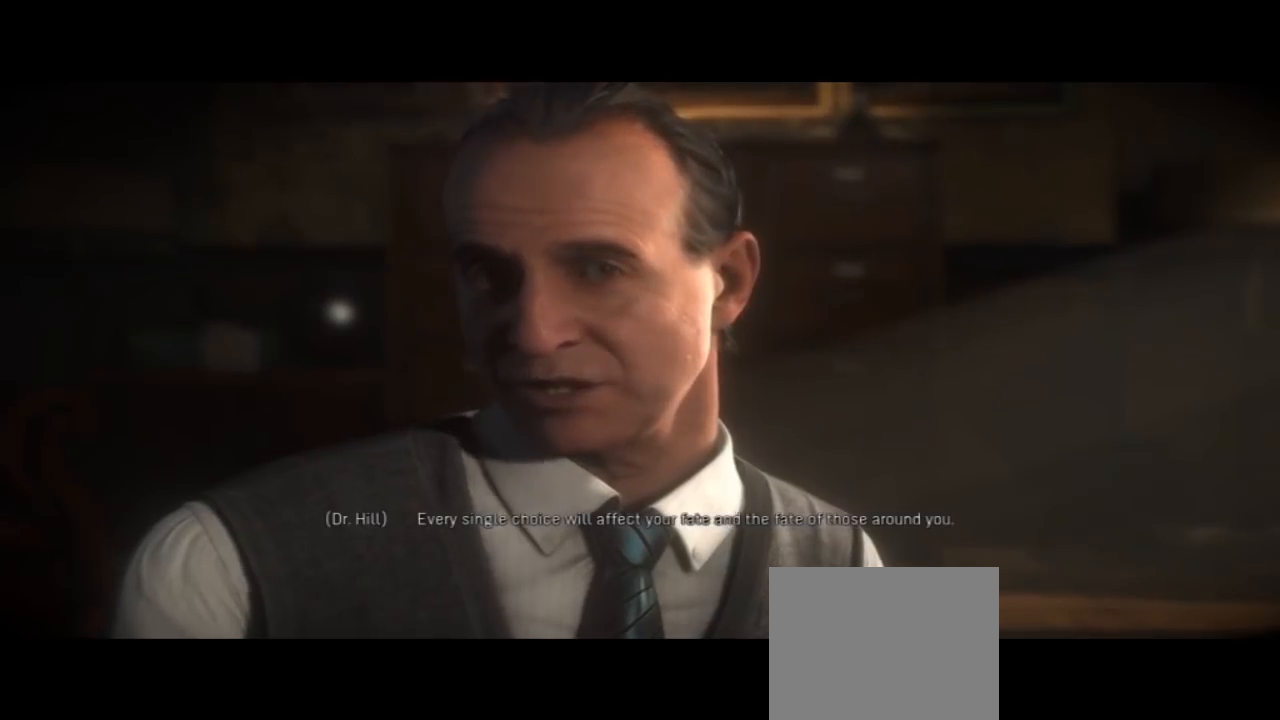
{"buttons": ["TOUCHPAD"], "left_stick": "center", "right_stick": "center"}
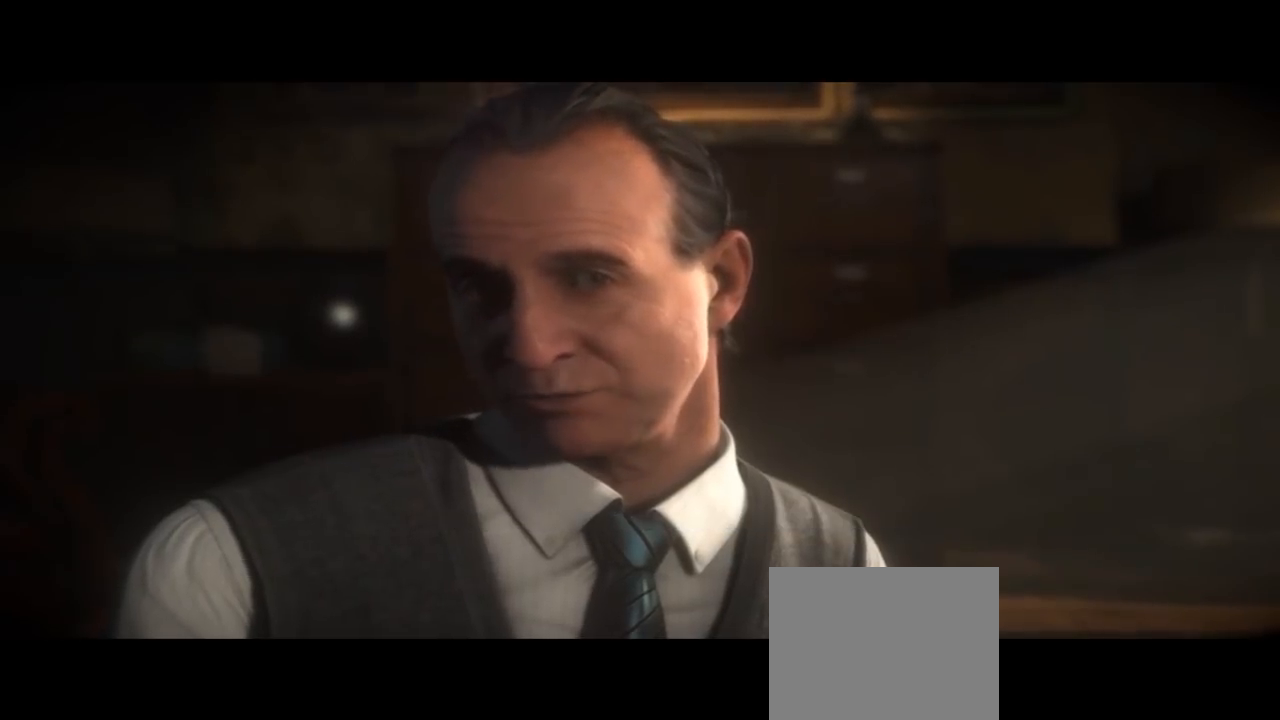
{"buttons": ["TOUCHPAD"], "left_stick": "center", "right_stick": "center", "events": []}
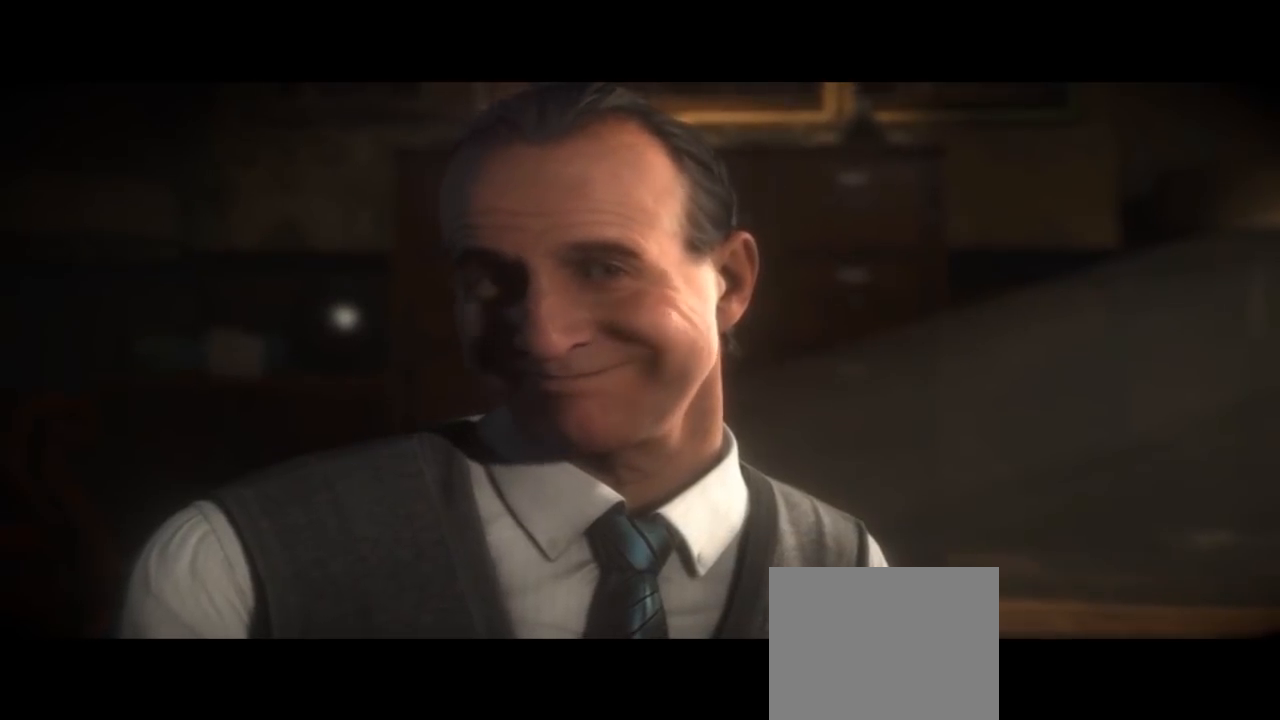
{"buttons": ["TOUCHPAD"], "left_stick": "center", "right_stick": "center", "events": []}
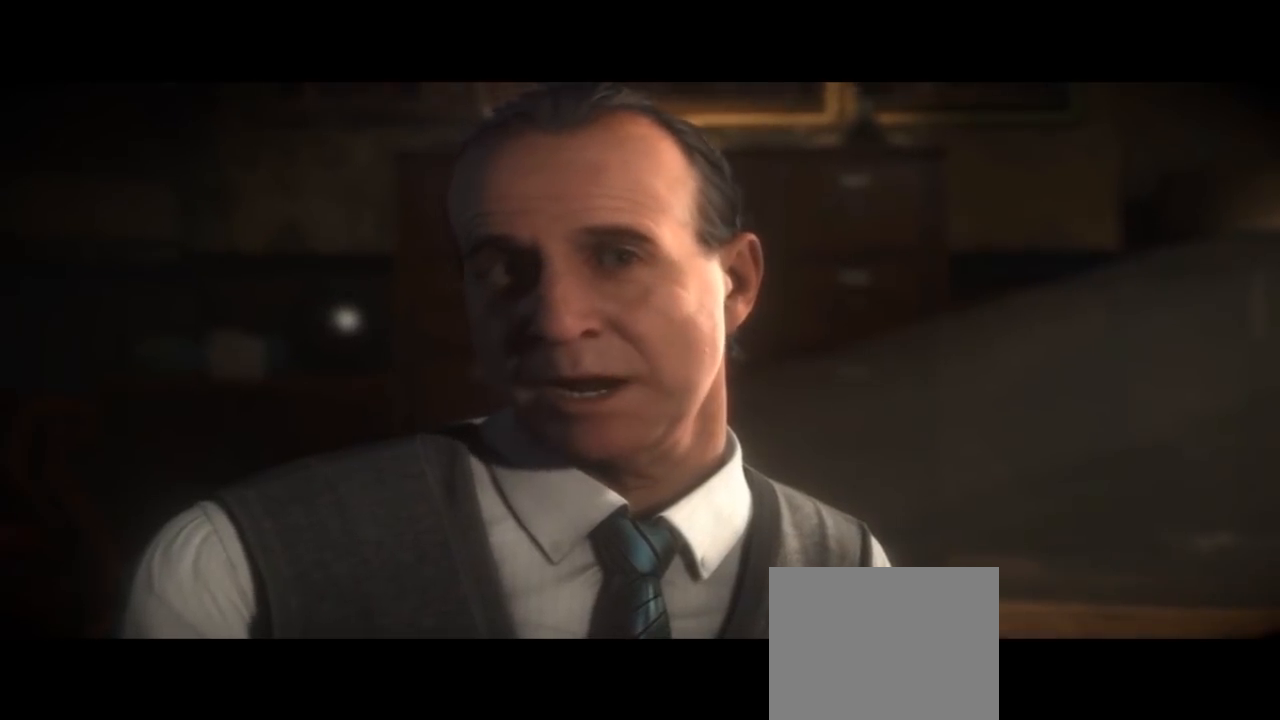
{"buttons": [], "left_stick": "center", "right_stick": "center", "events": [[300, "TOUCHPAD", "up"]]}
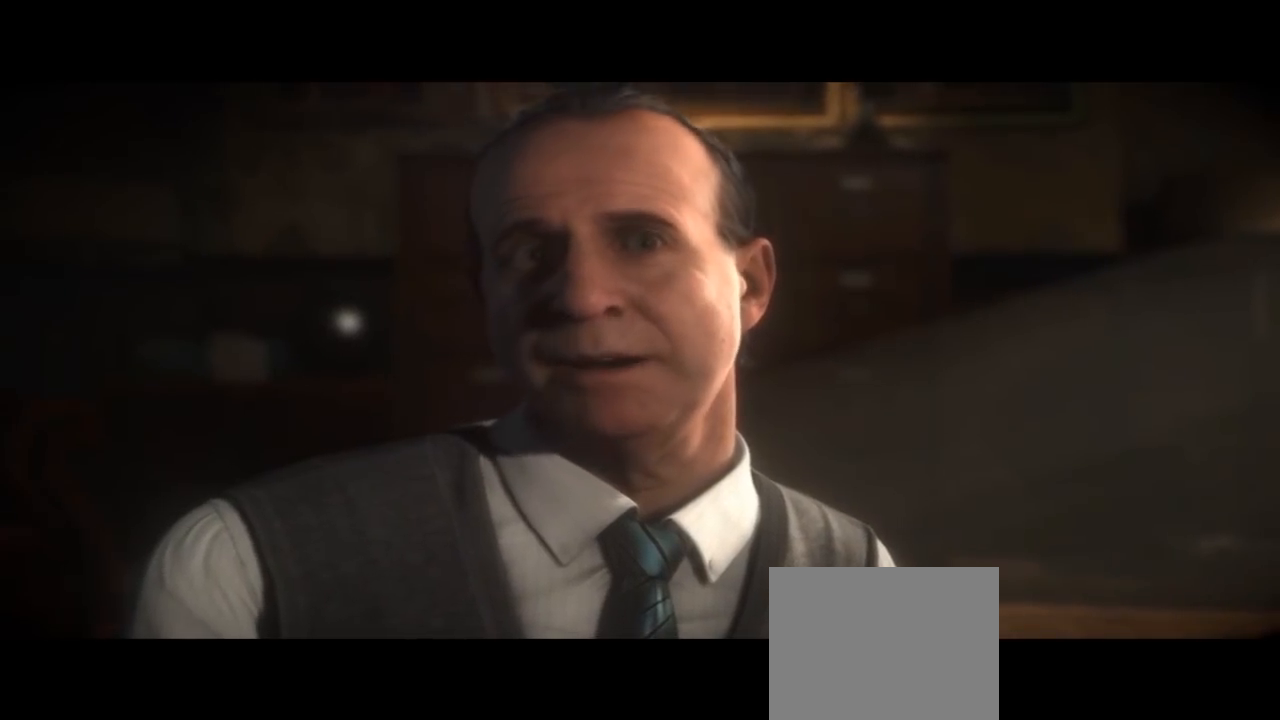
{"buttons": ["TOUCHPAD"], "left_stick": "center", "right_stick": "center"}
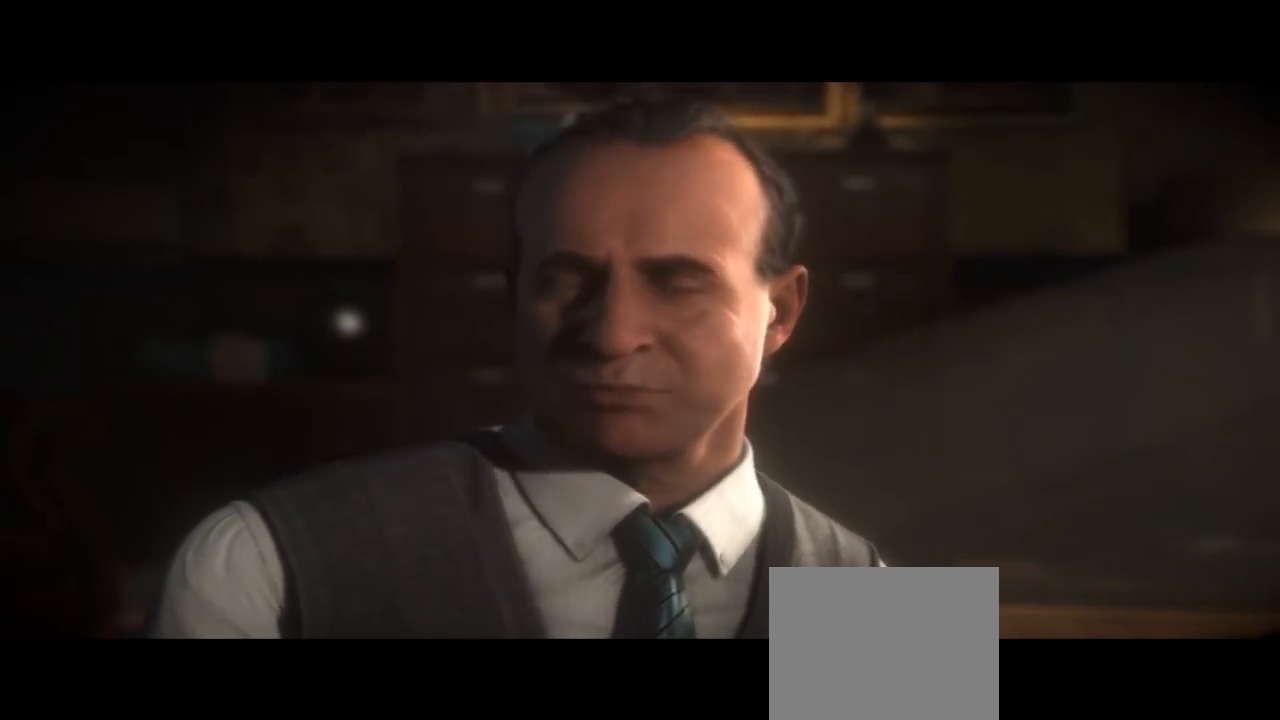
{"buttons": [], "left_stick": "center", "right_stick": "center"}